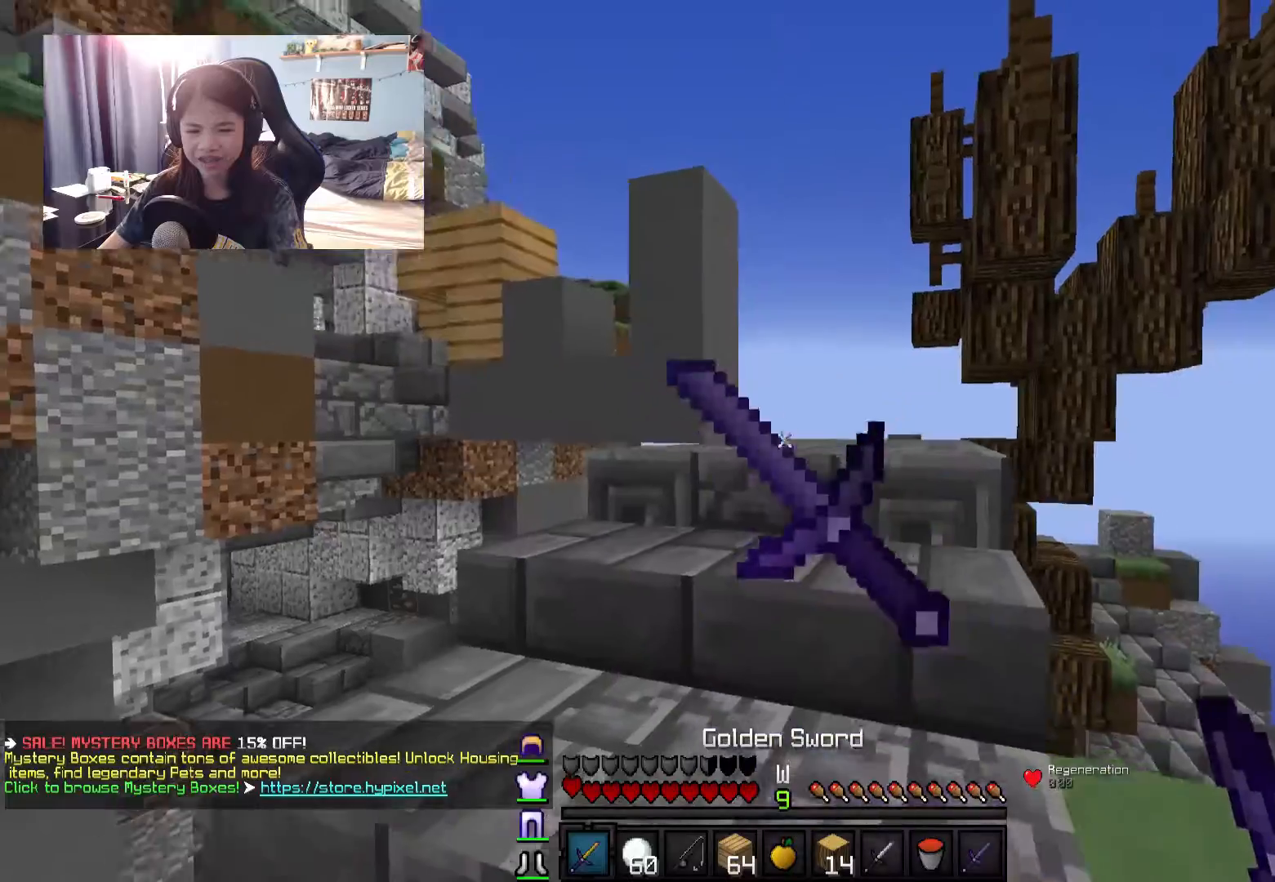
Gameplay with keyboard and mouse; each line is a JSON object with the keys and mouse buttons held at the frame after it. "events" lists presses ("down") and releases ("up") of "a", "d", "s", "w", "mouse_left" and "mouse_right" between this image and that frame as [ms after this image, input, new state], when the widget could be followed in between. "mouse_left", "mouse_right" = the "left", "right" buttons of the "mouse" list. No other keys are recorded. Fast repeated clicks can show as one long hold. Mouse movement is not recorded.
{"keys": ["w"], "mouse": [], "events": [[84, "d", "down"], [434, "d", "up"]]}
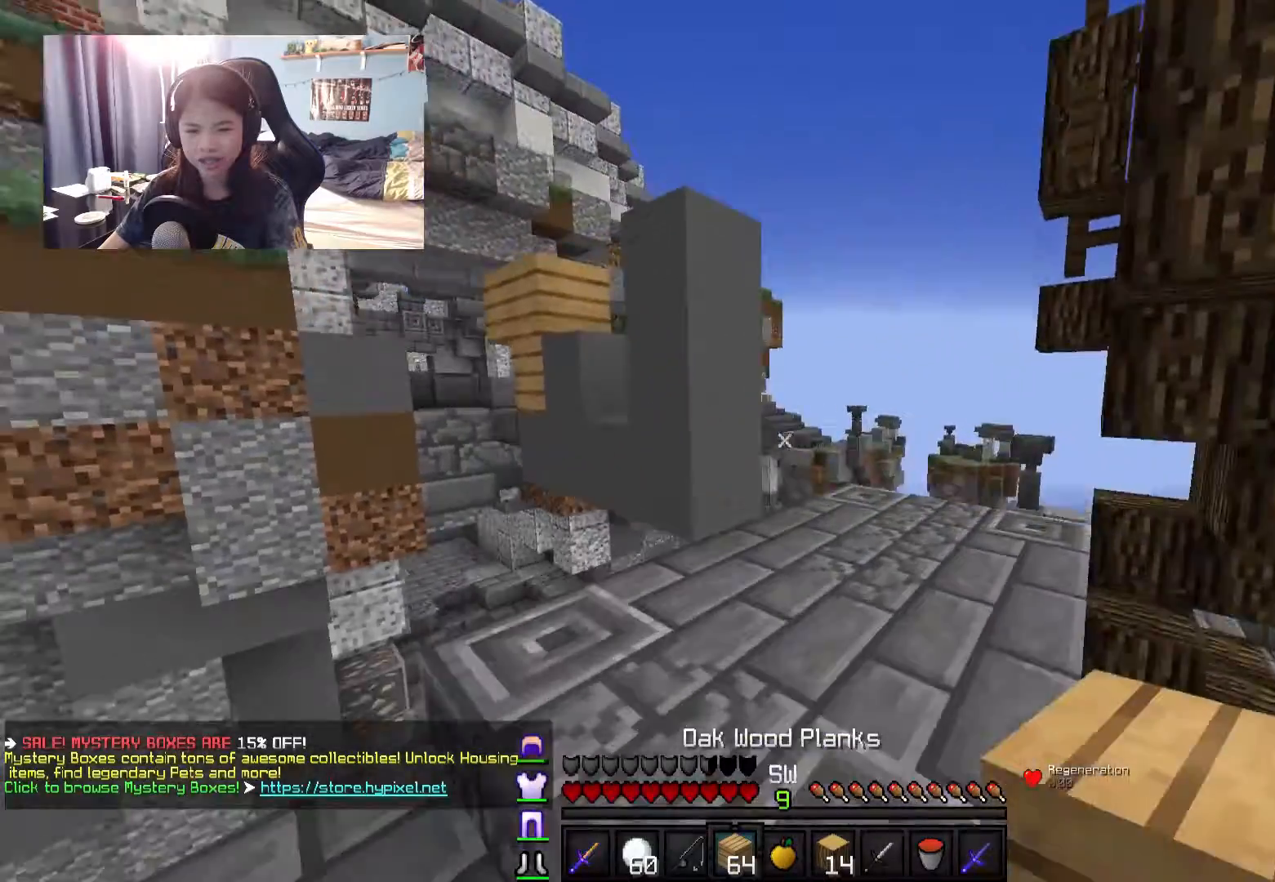
{"keys": ["w"], "mouse": [], "events": [[134, "d", "down"], [367, "d", "up"]]}
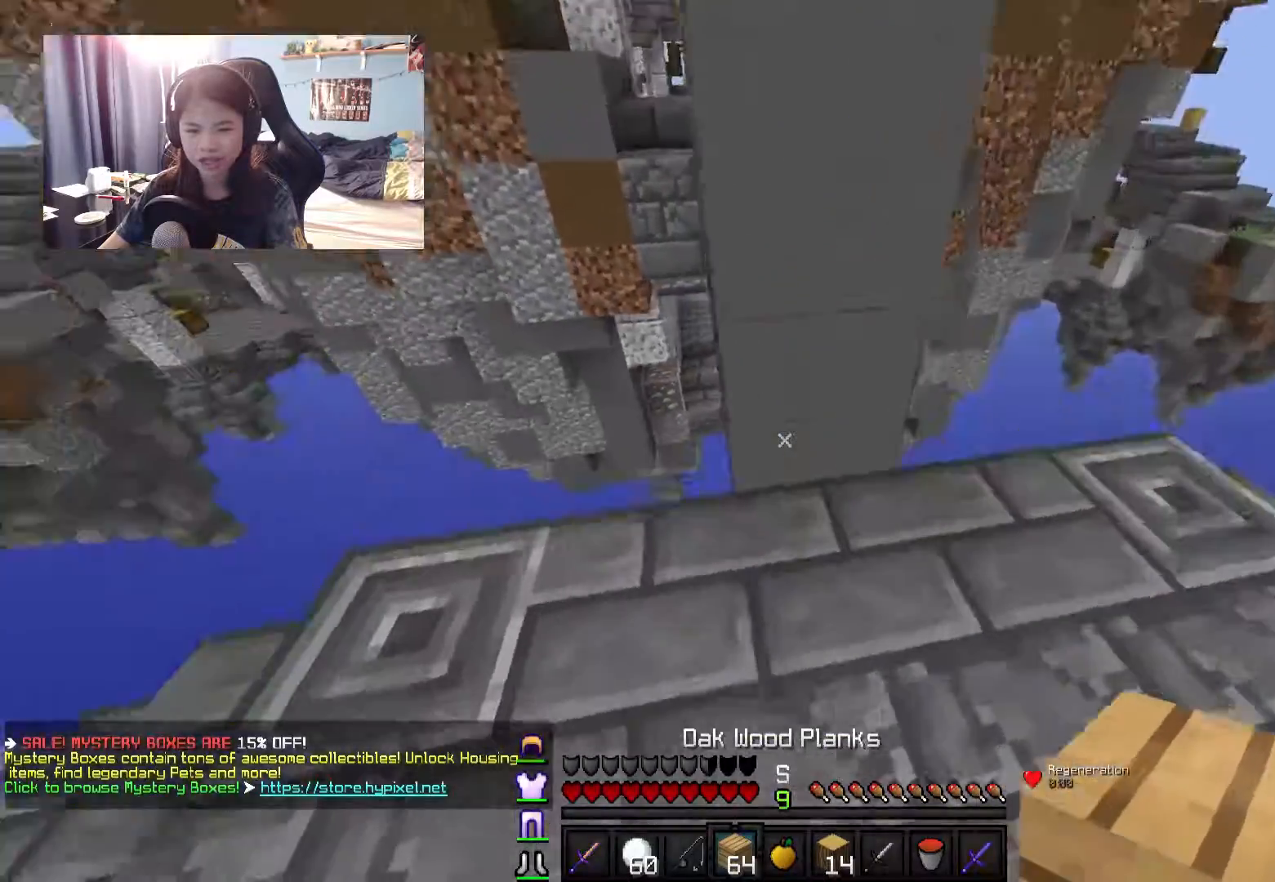
{"keys": [], "mouse": [], "events": [[67, "w", "up"], [217, "mouse_right", "down"], [267, "mouse_right", "up"], [367, "mouse_right", "down"], [484, "mouse_right", "up"]]}
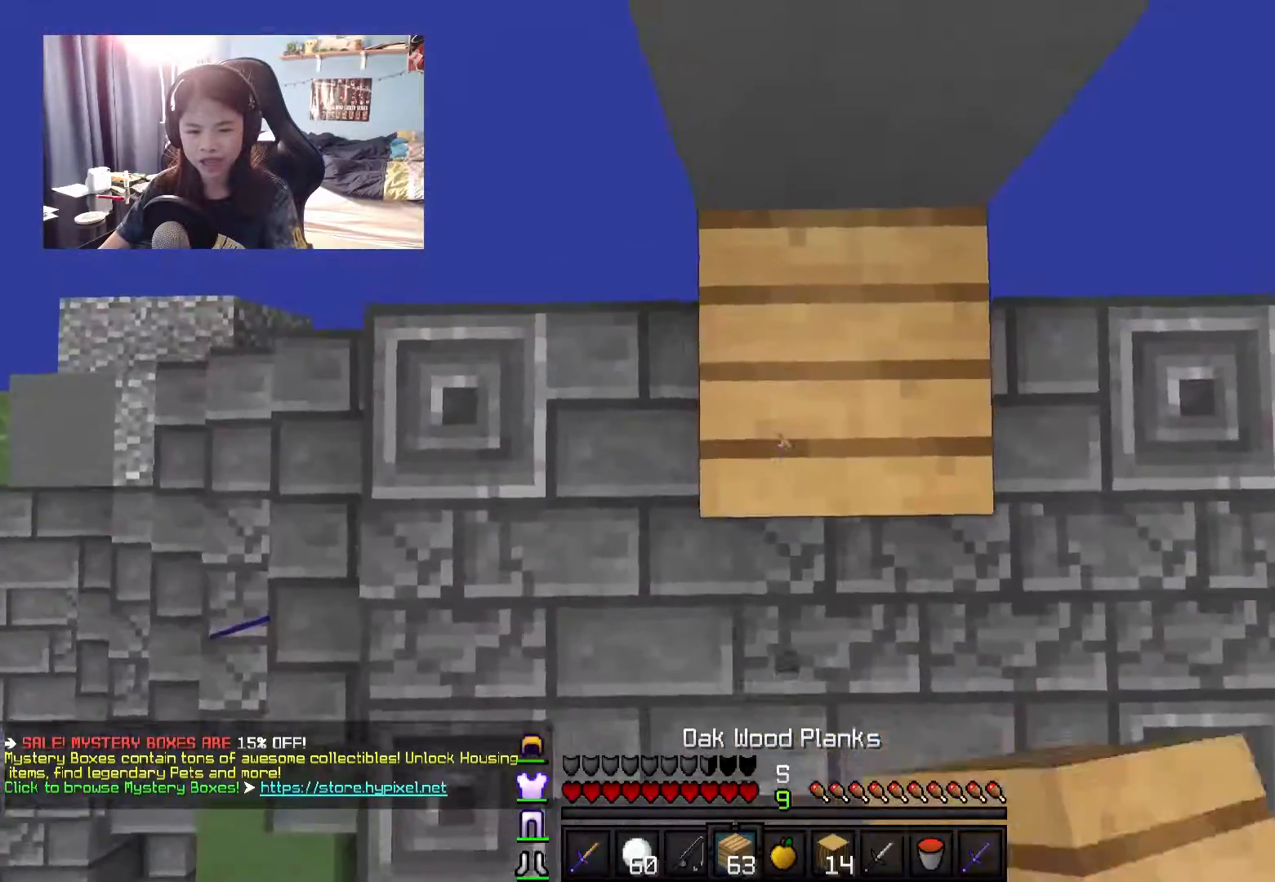
{"keys": ["w"], "mouse": [], "events": [[17, "mouse_right", "down"], [117, "mouse_right", "up"], [200, "mouse_right", "down"], [300, "mouse_right", "up"], [450, "w", "down"]]}
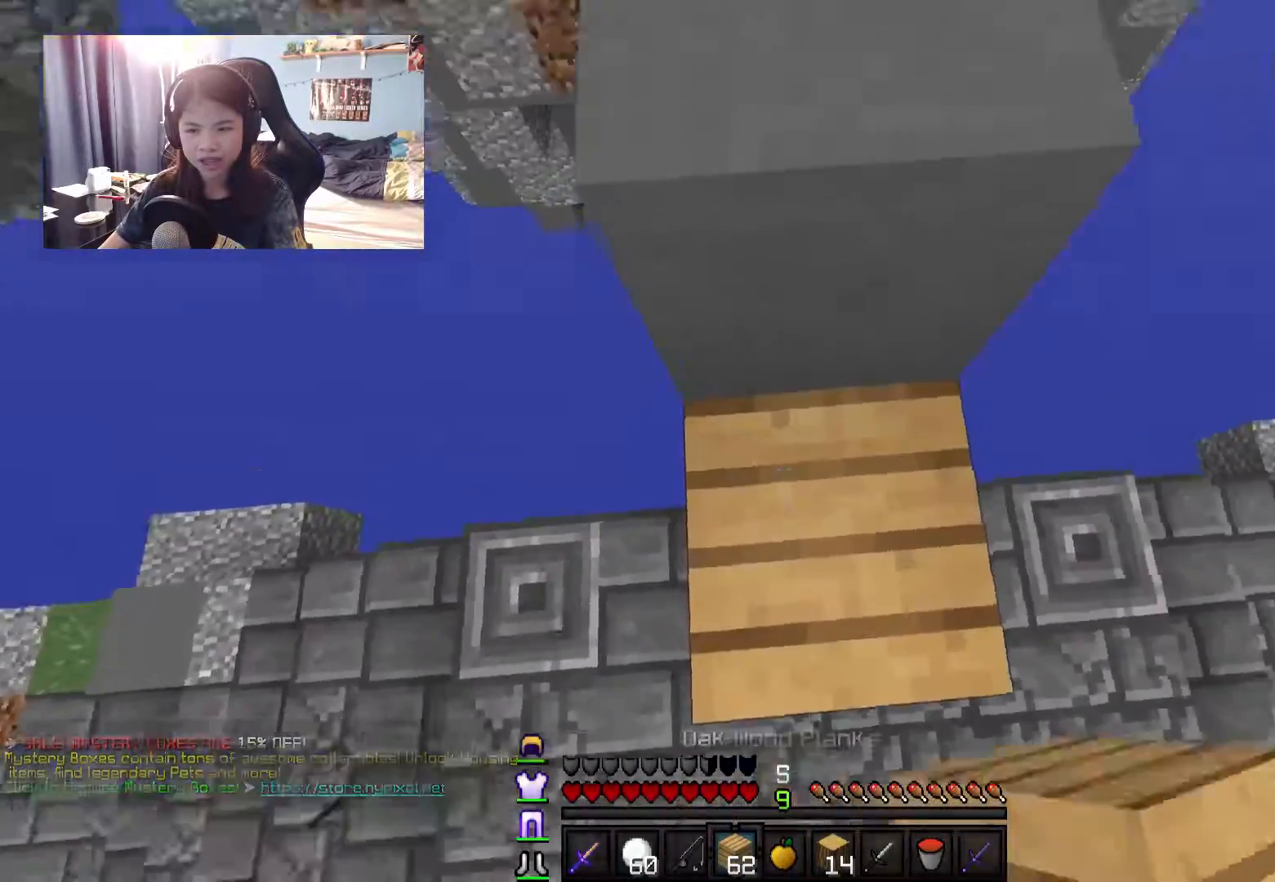
{"keys": ["w"], "mouse": [], "events": []}
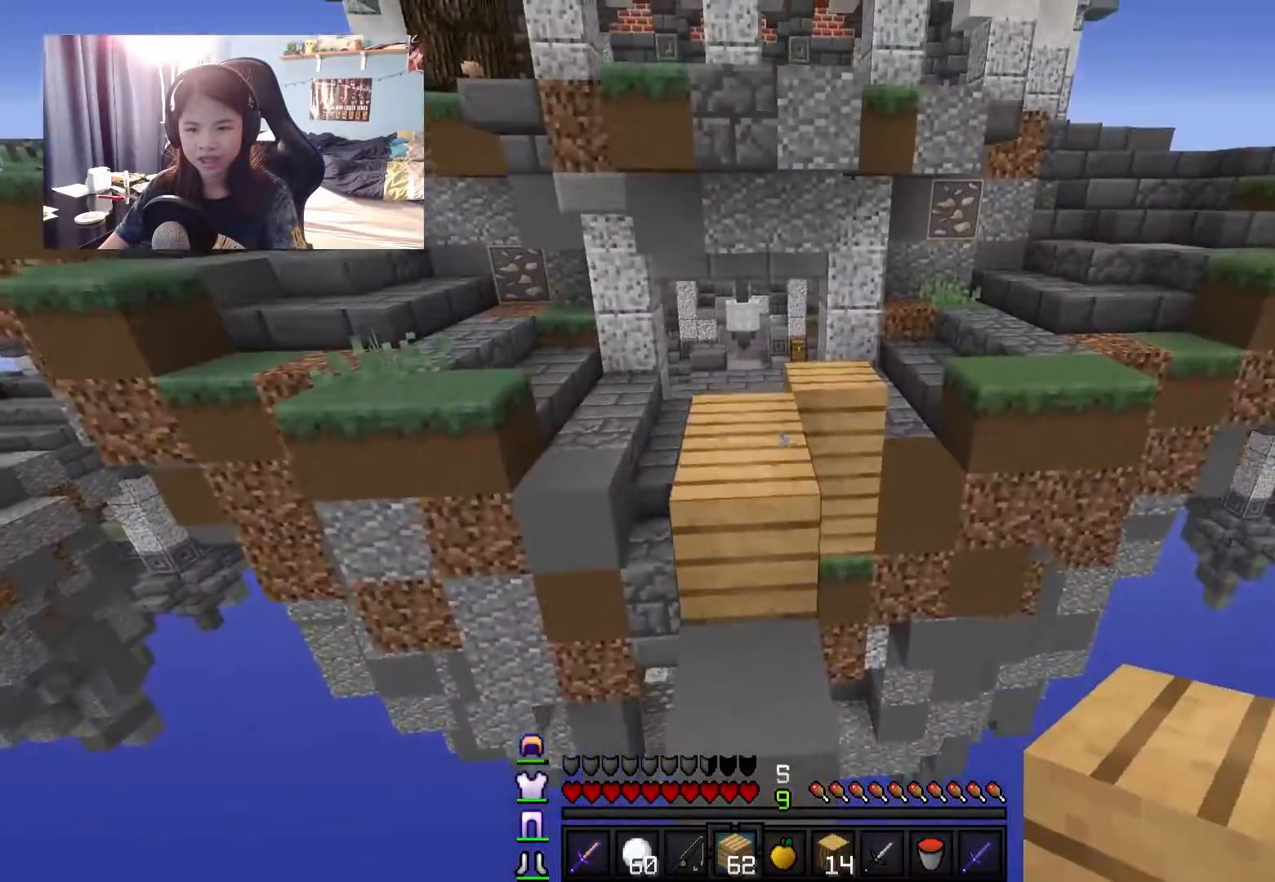
{"keys": ["w"], "mouse": [], "events": []}
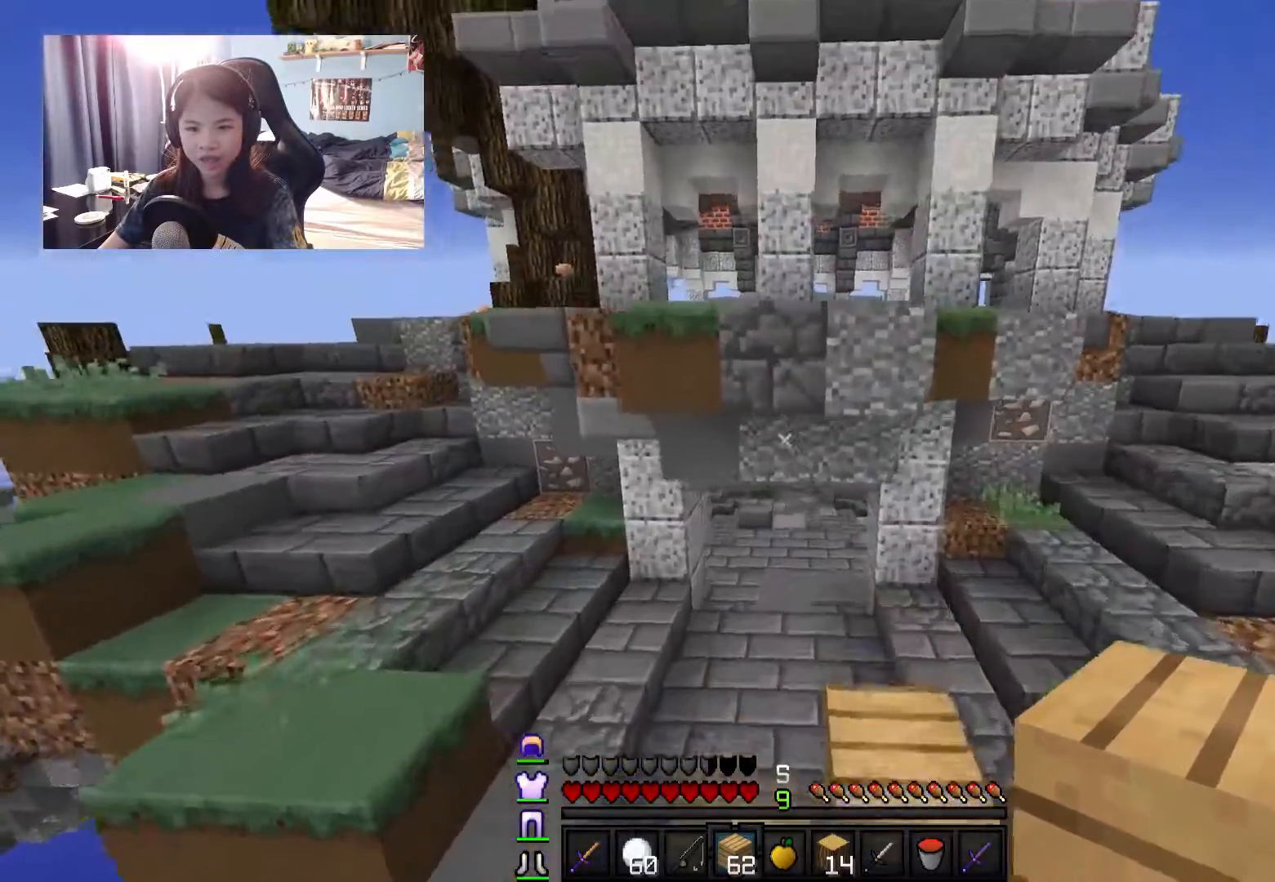
{"keys": ["a", "w"], "mouse": [], "events": [[34, "a", "down"], [184, "a", "up"], [384, "a", "down"]]}
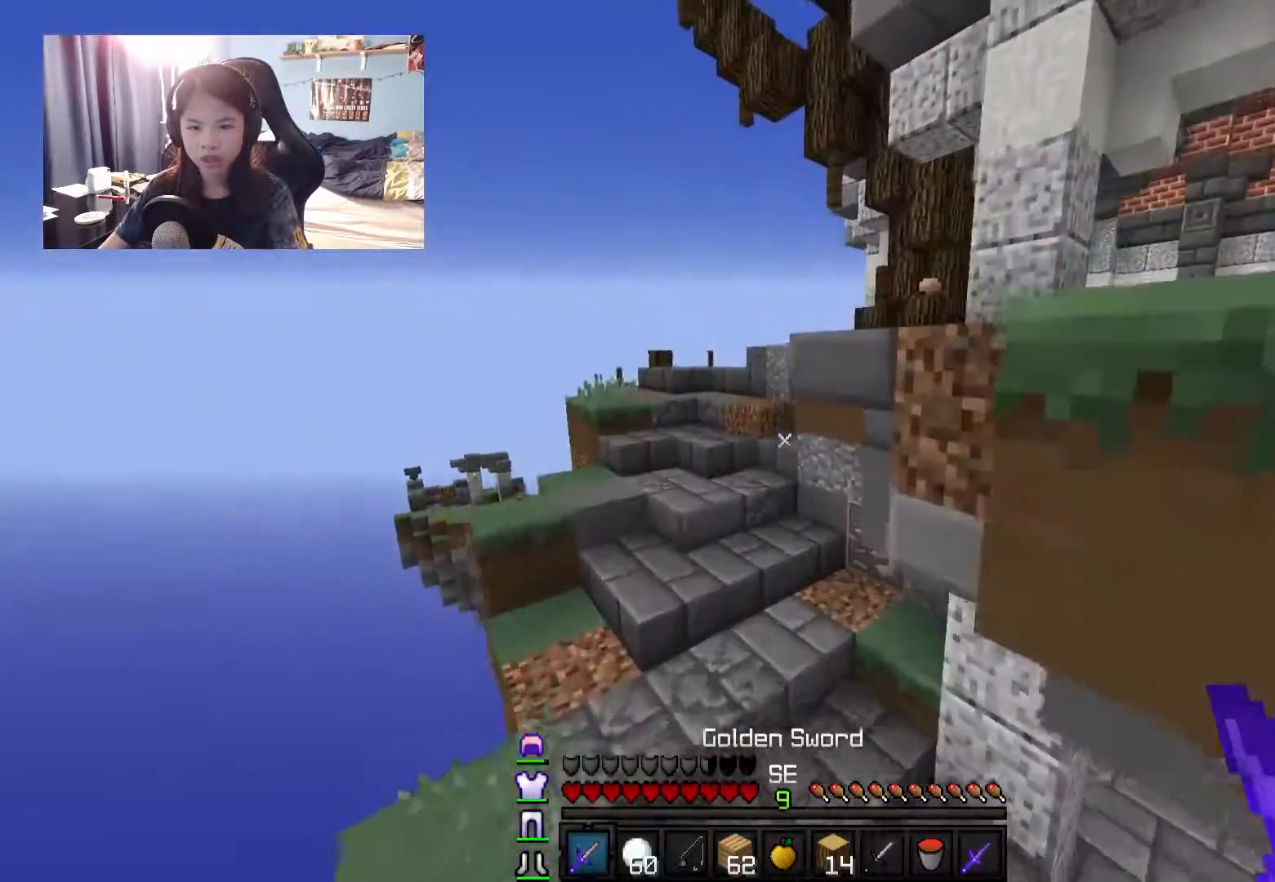
{"keys": ["w"], "mouse": [], "events": [[267, "a", "up"]]}
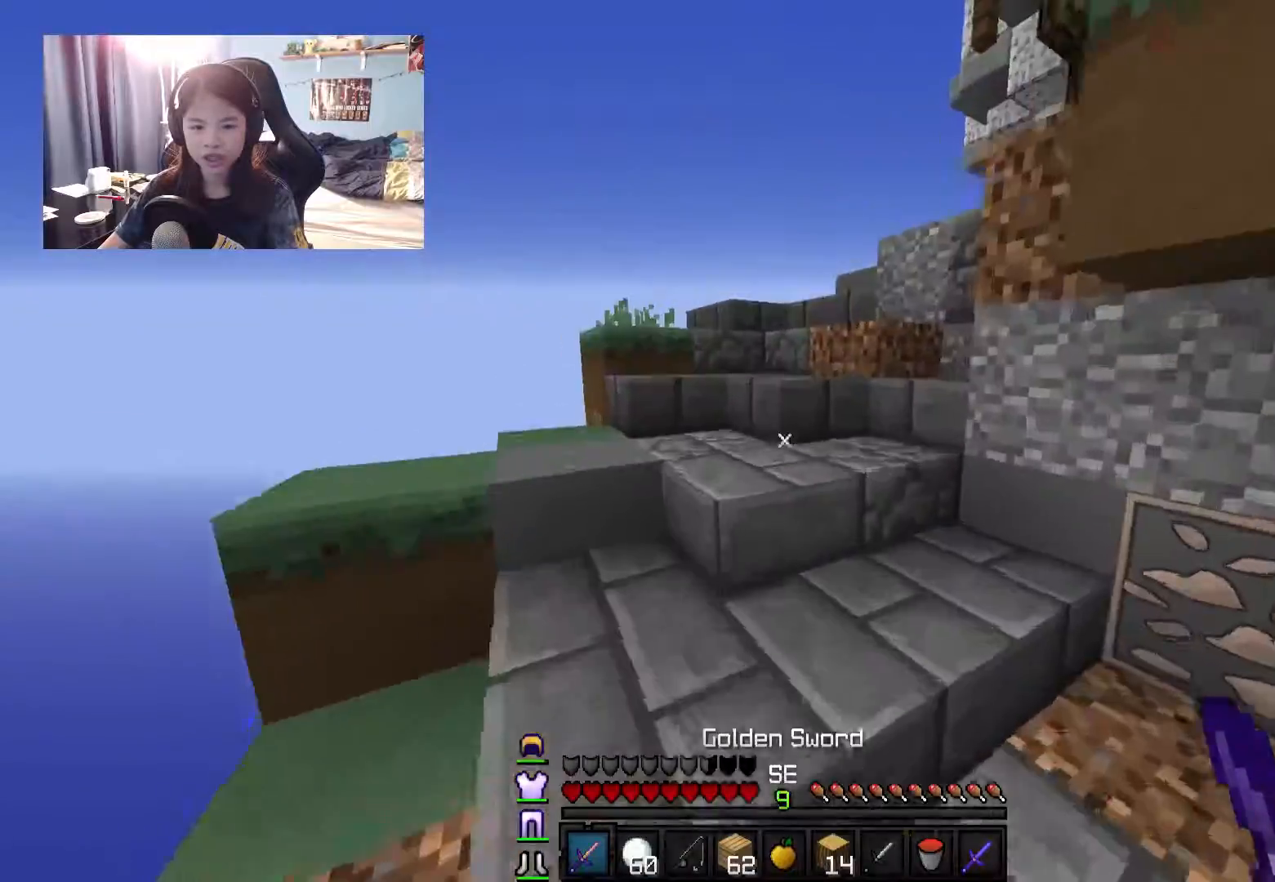
{"keys": ["w"], "mouse": [], "events": []}
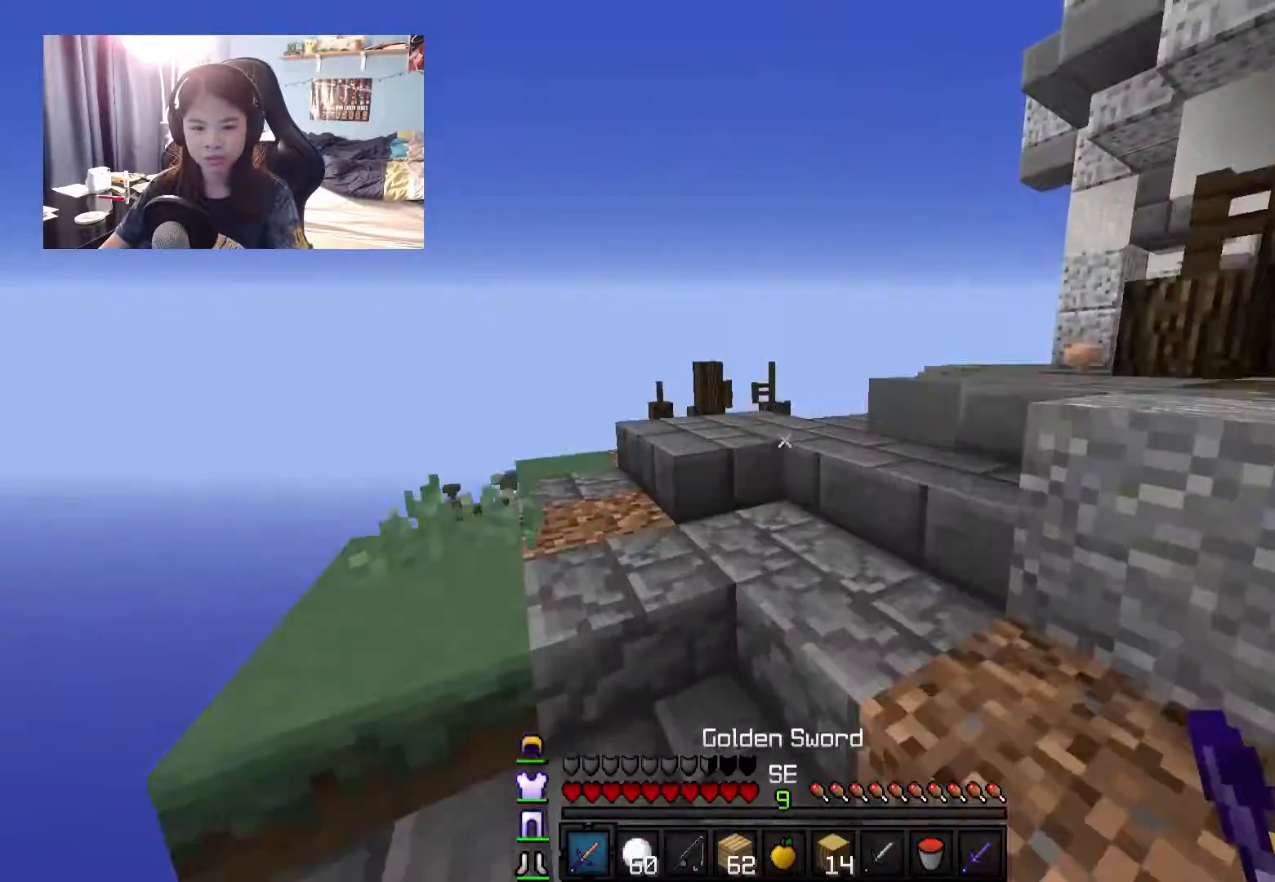
{"keys": ["d", "w"], "mouse": [], "events": [[250, "d", "down"]]}
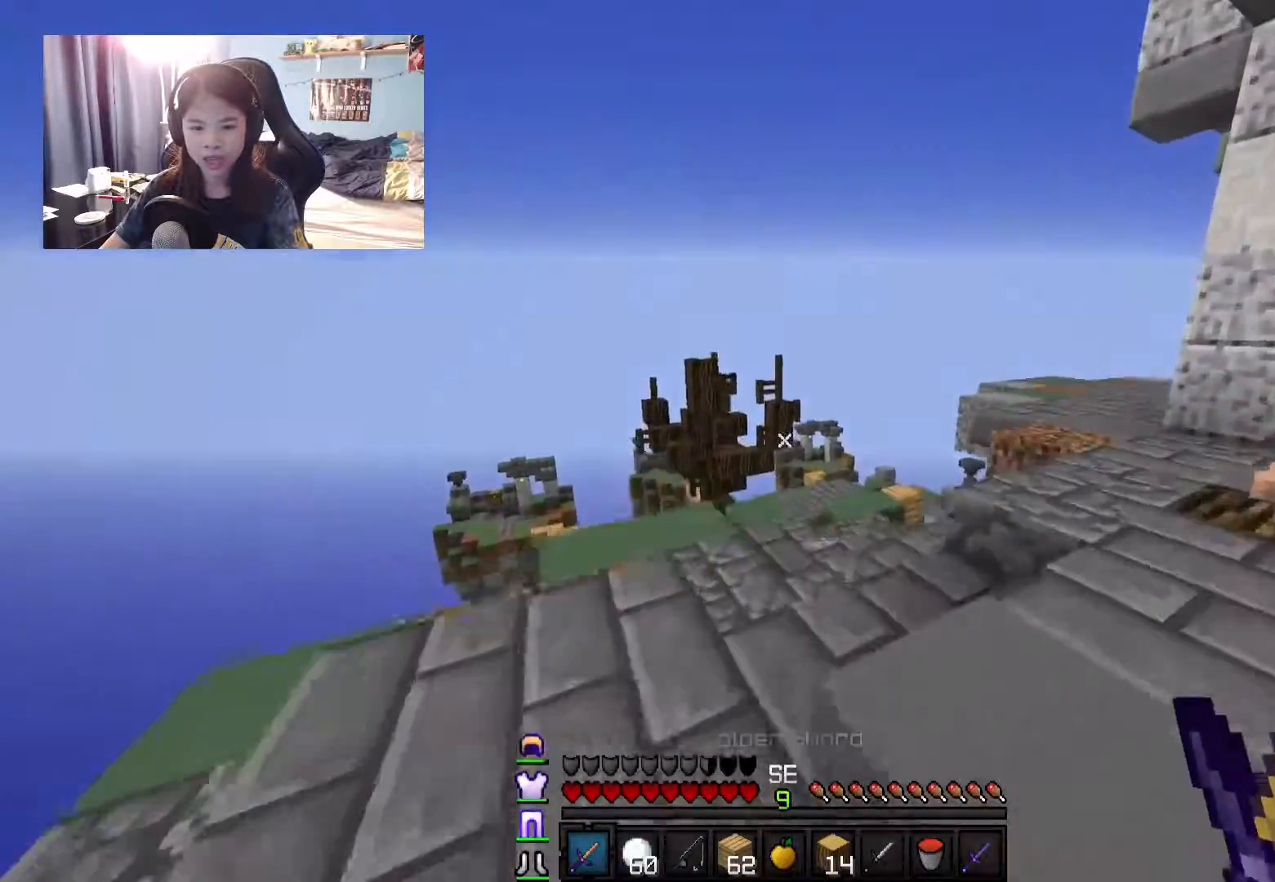
{"keys": [], "mouse": [], "events": [[300, "d", "up"], [350, "w", "up"]]}
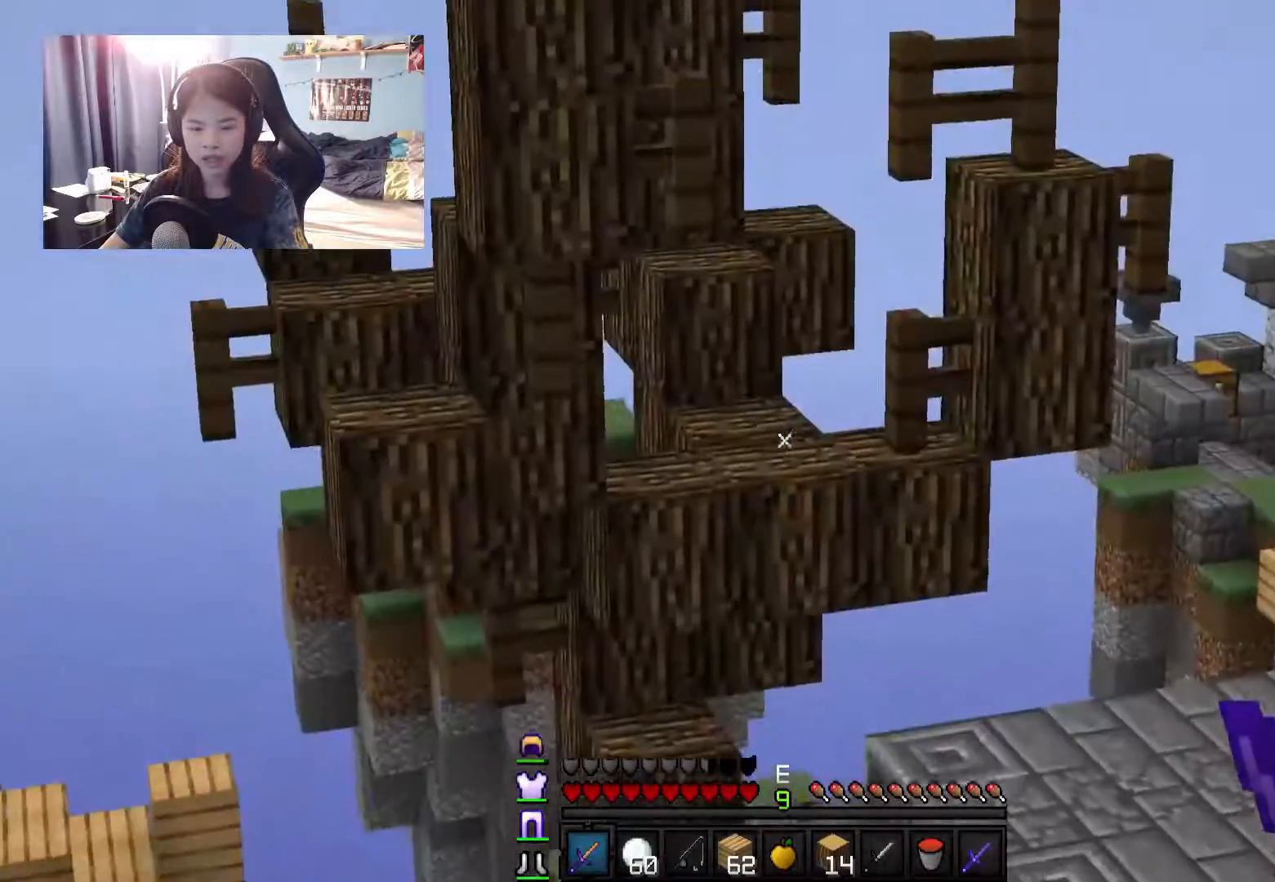
{"keys": [], "mouse": [], "events": []}
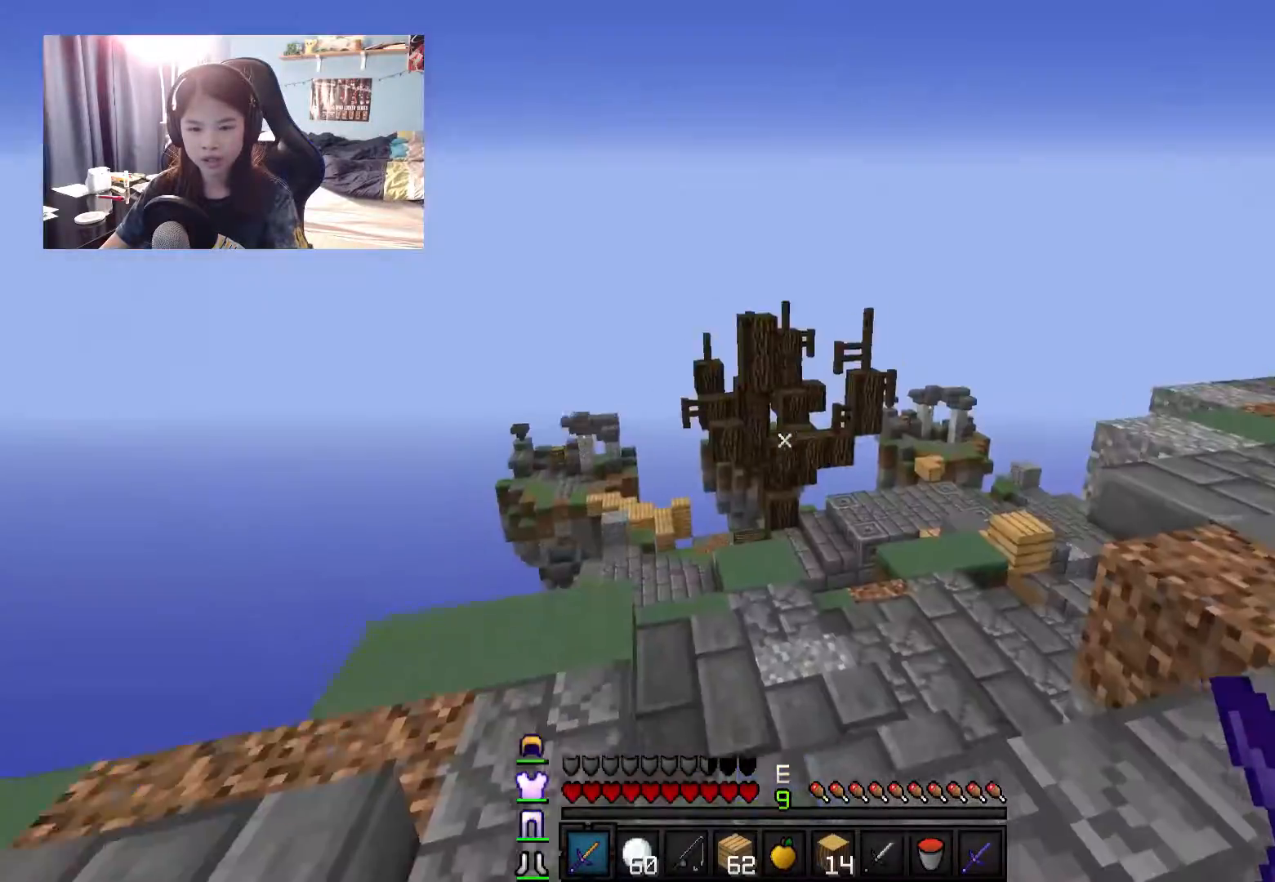
{"keys": [], "mouse": [], "events": []}
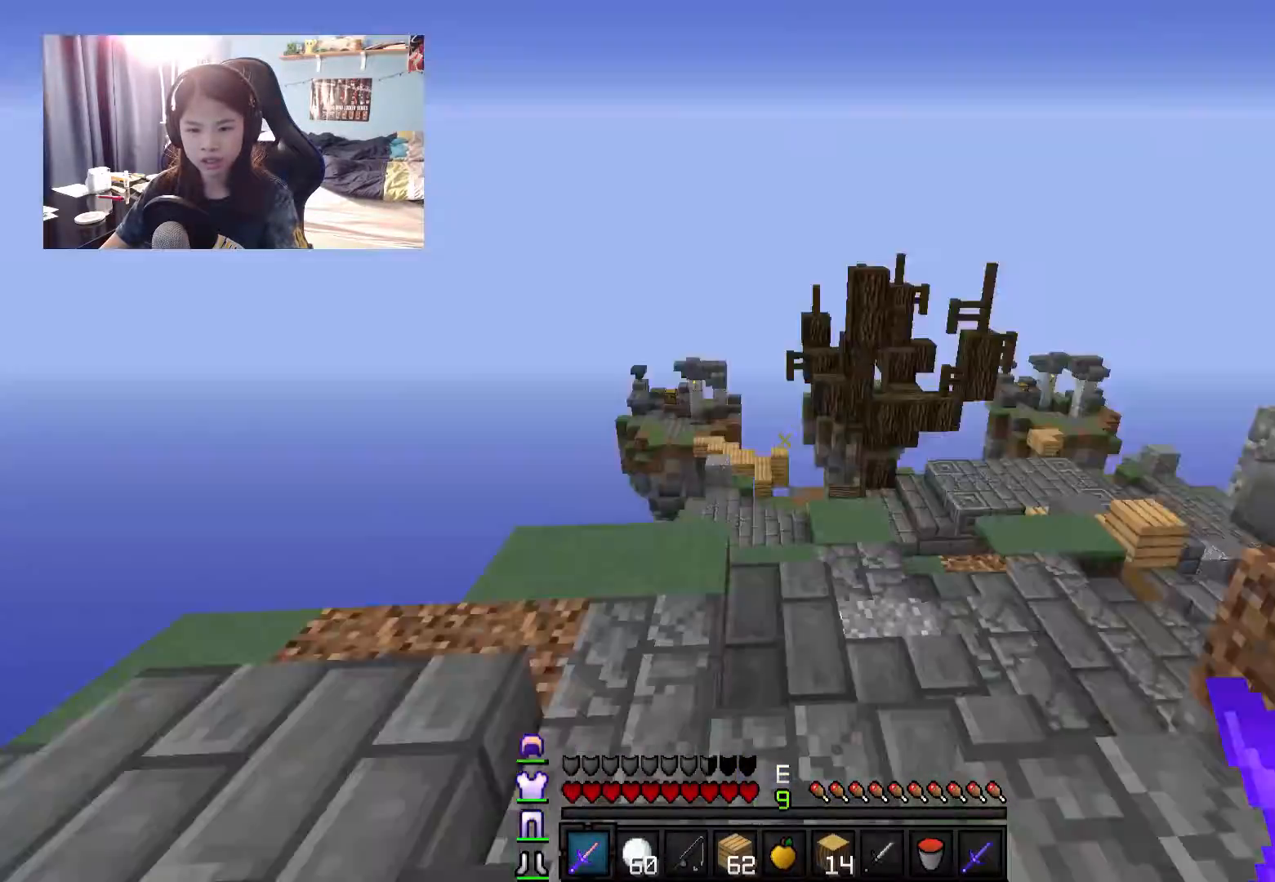
{"keys": ["w"], "mouse": [], "events": [[34, "w", "down"]]}
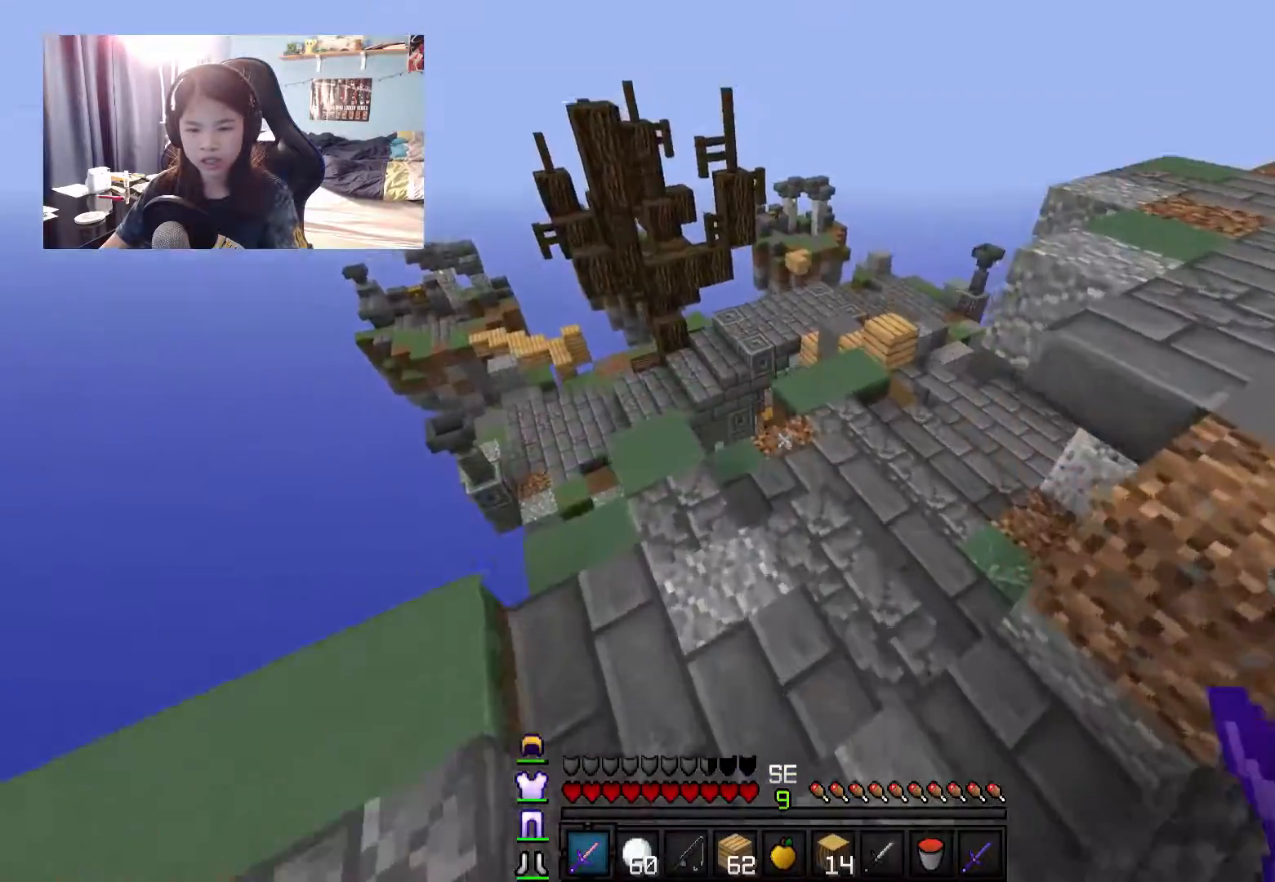
{"keys": ["w"], "mouse": [], "events": []}
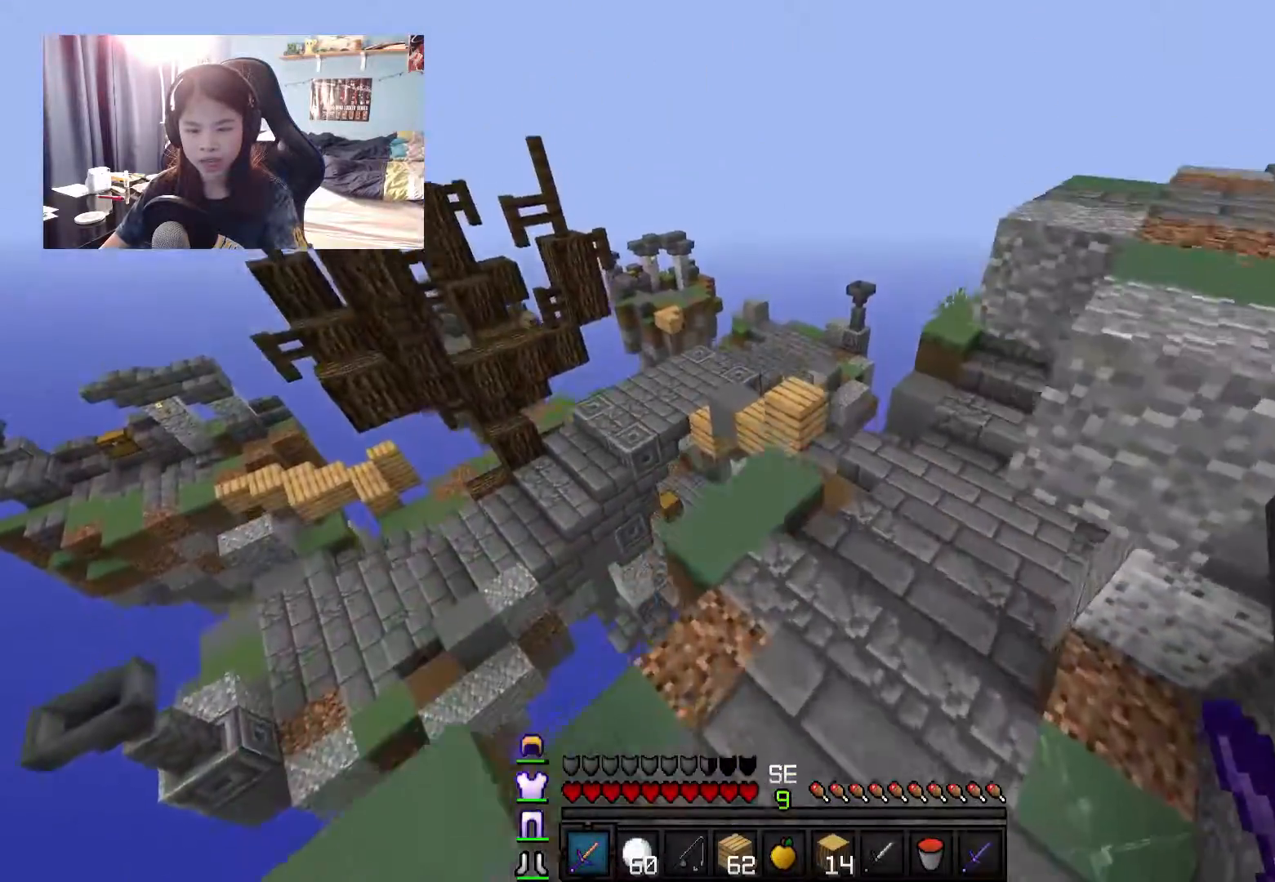
{"keys": ["w"], "mouse": [], "events": []}
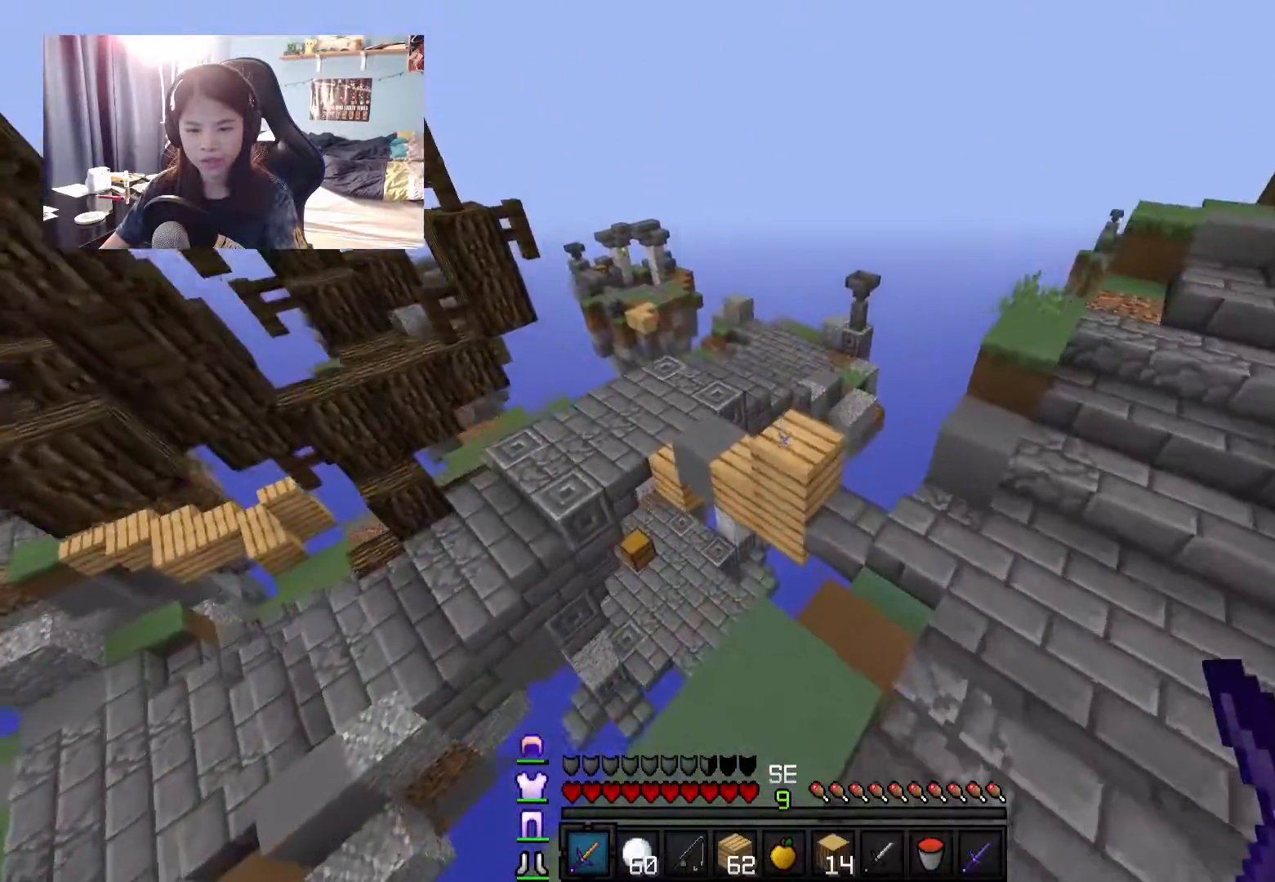
{"keys": ["w"], "mouse": [], "events": []}
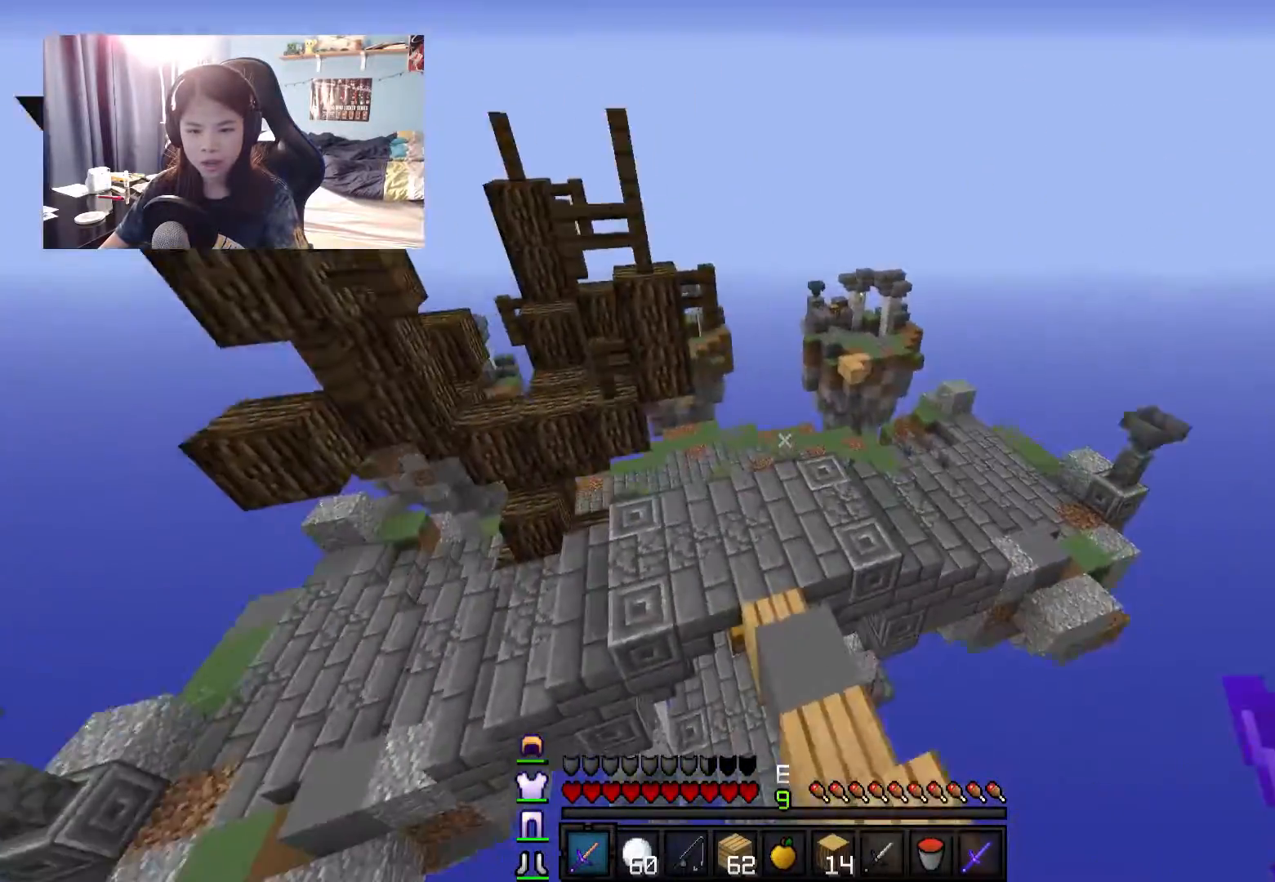
{"keys": ["w"], "mouse": [], "events": [[50, "a", "down"], [234, "a", "up"]]}
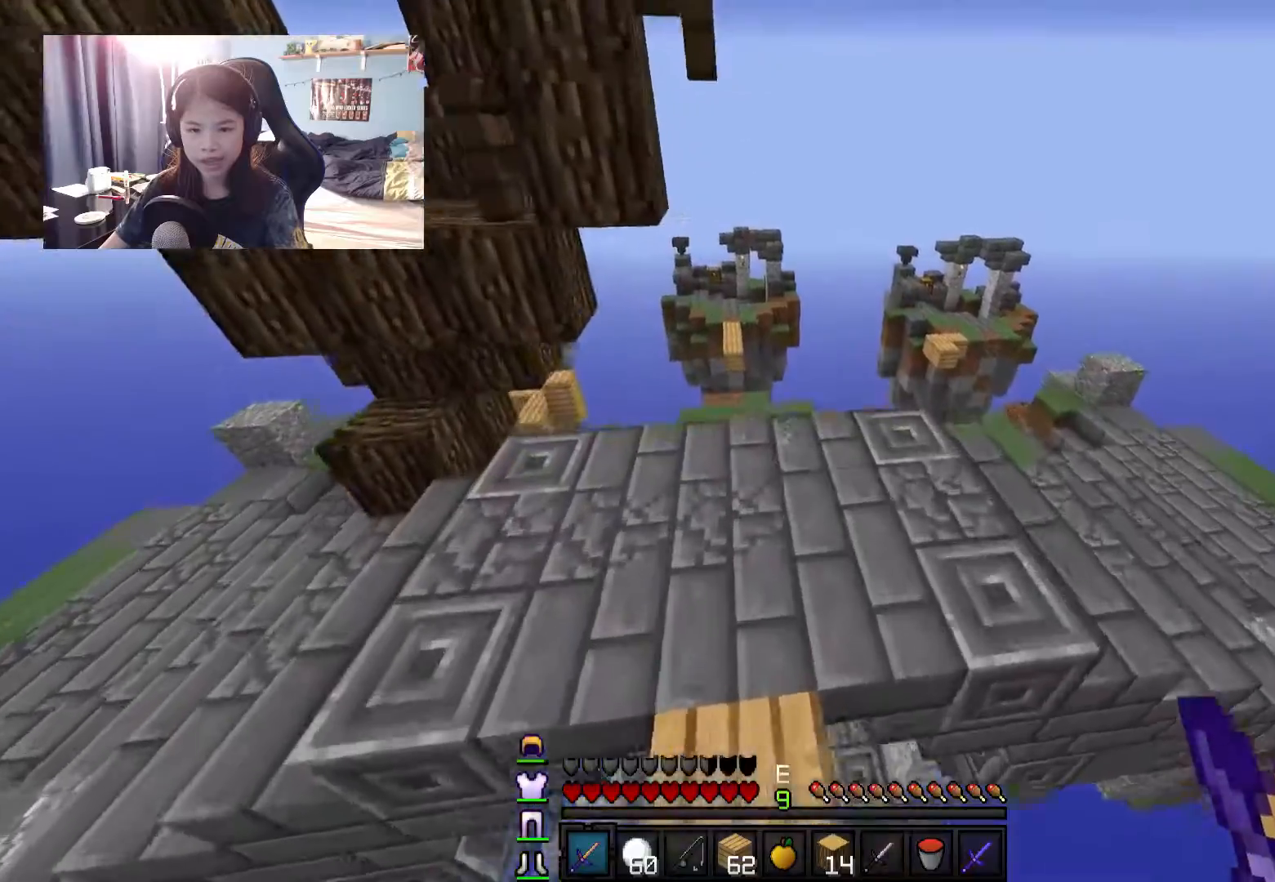
{"keys": ["w"], "mouse": [], "events": []}
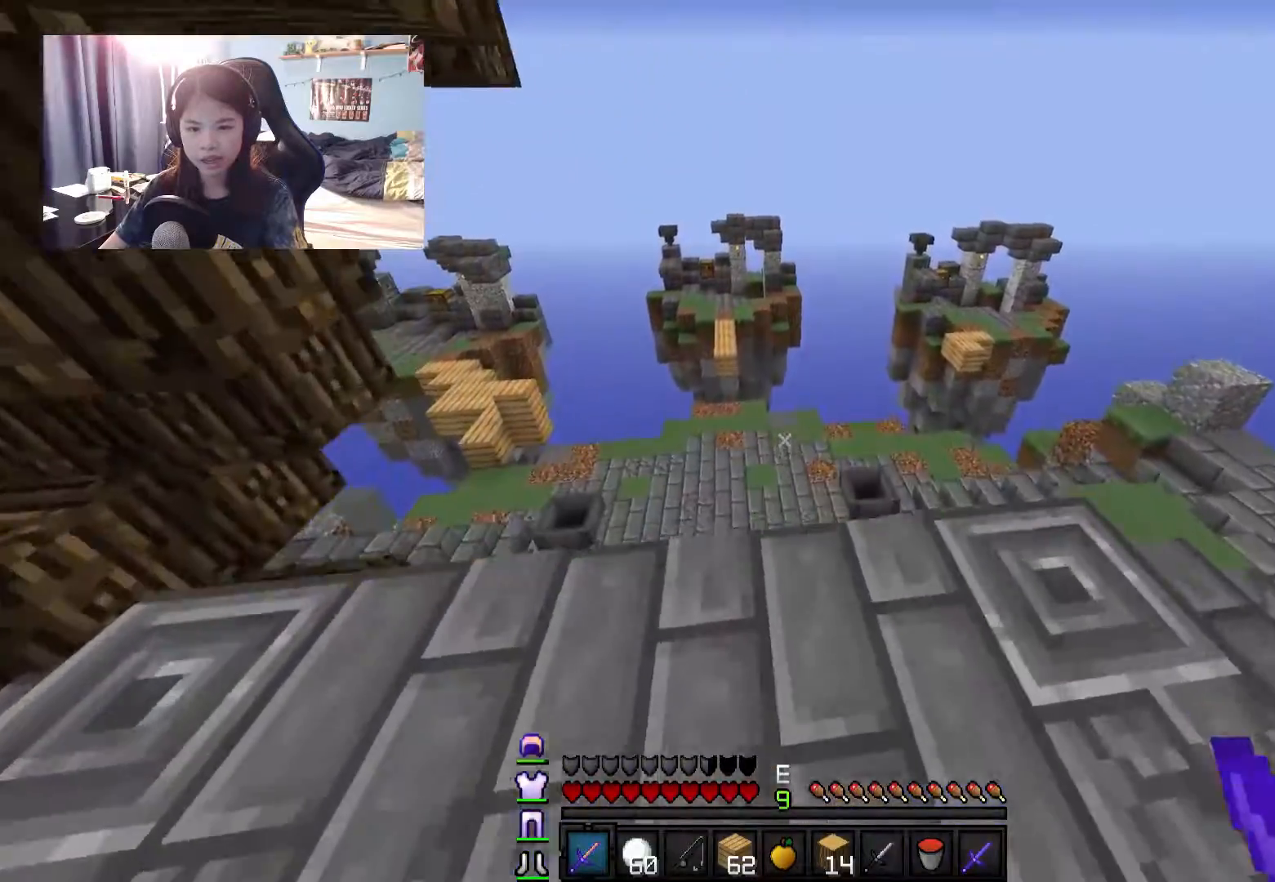
{"keys": ["d"], "mouse": [], "events": [[67, "d", "down"], [467, "w", "up"]]}
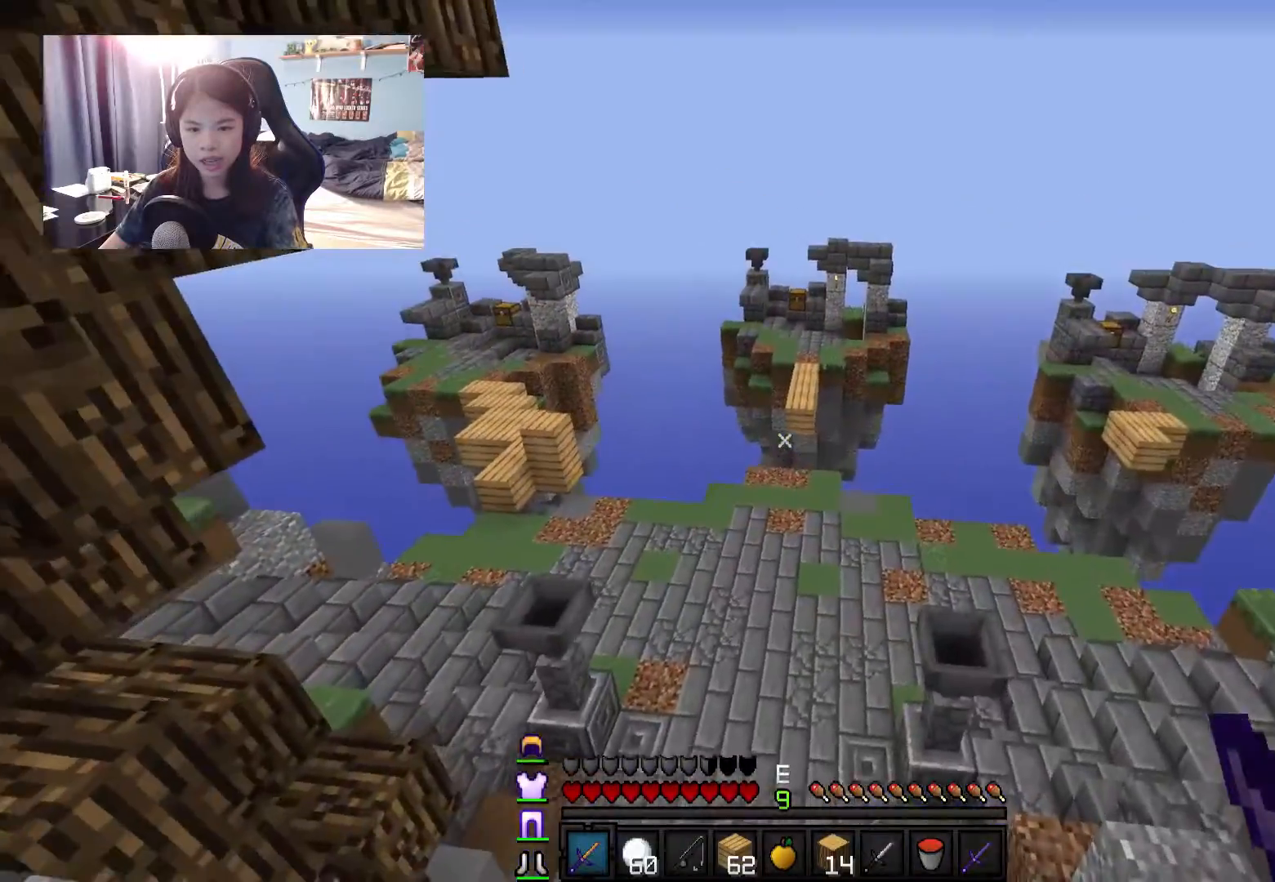
{"keys": [], "mouse": [], "events": [[367, "d", "up"]]}
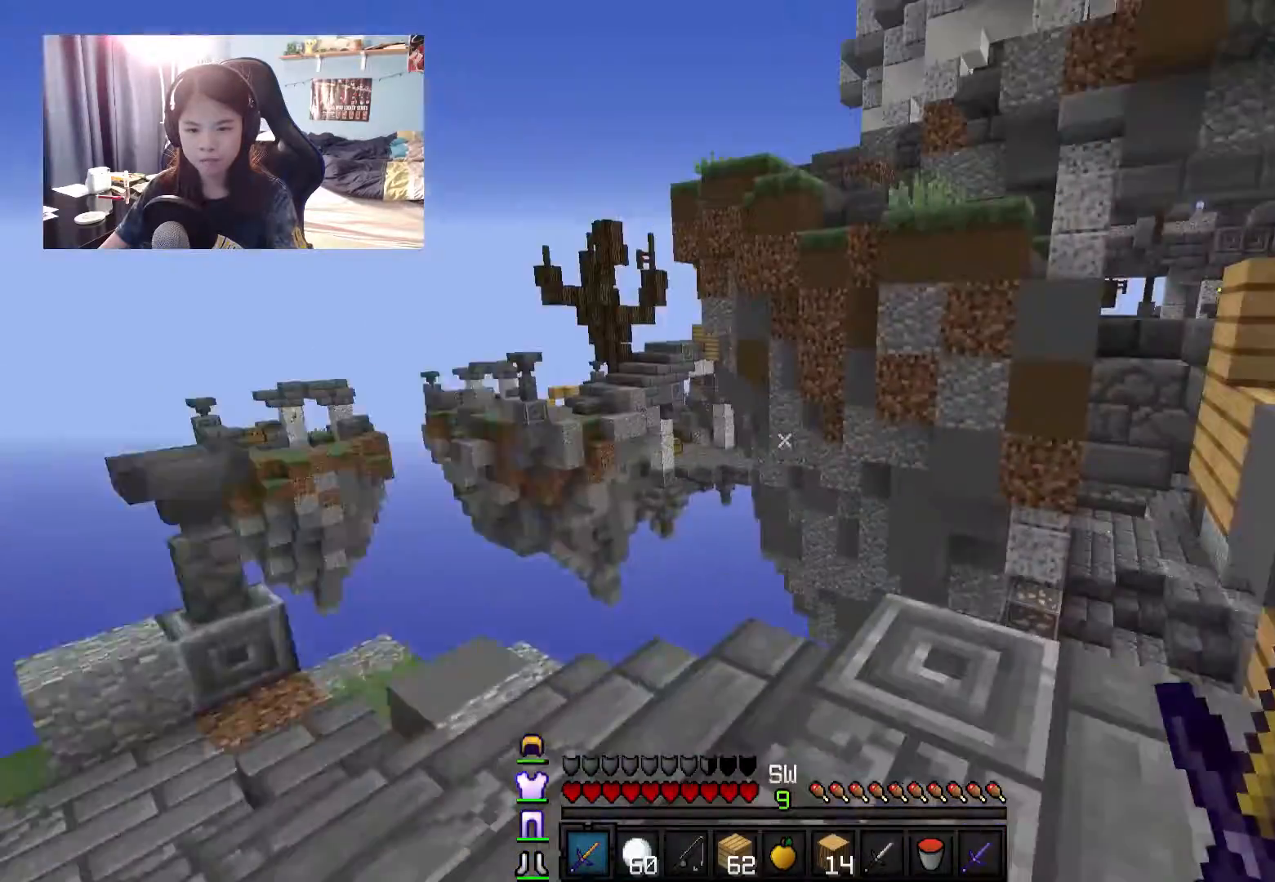
{"keys": [], "mouse": [], "events": []}
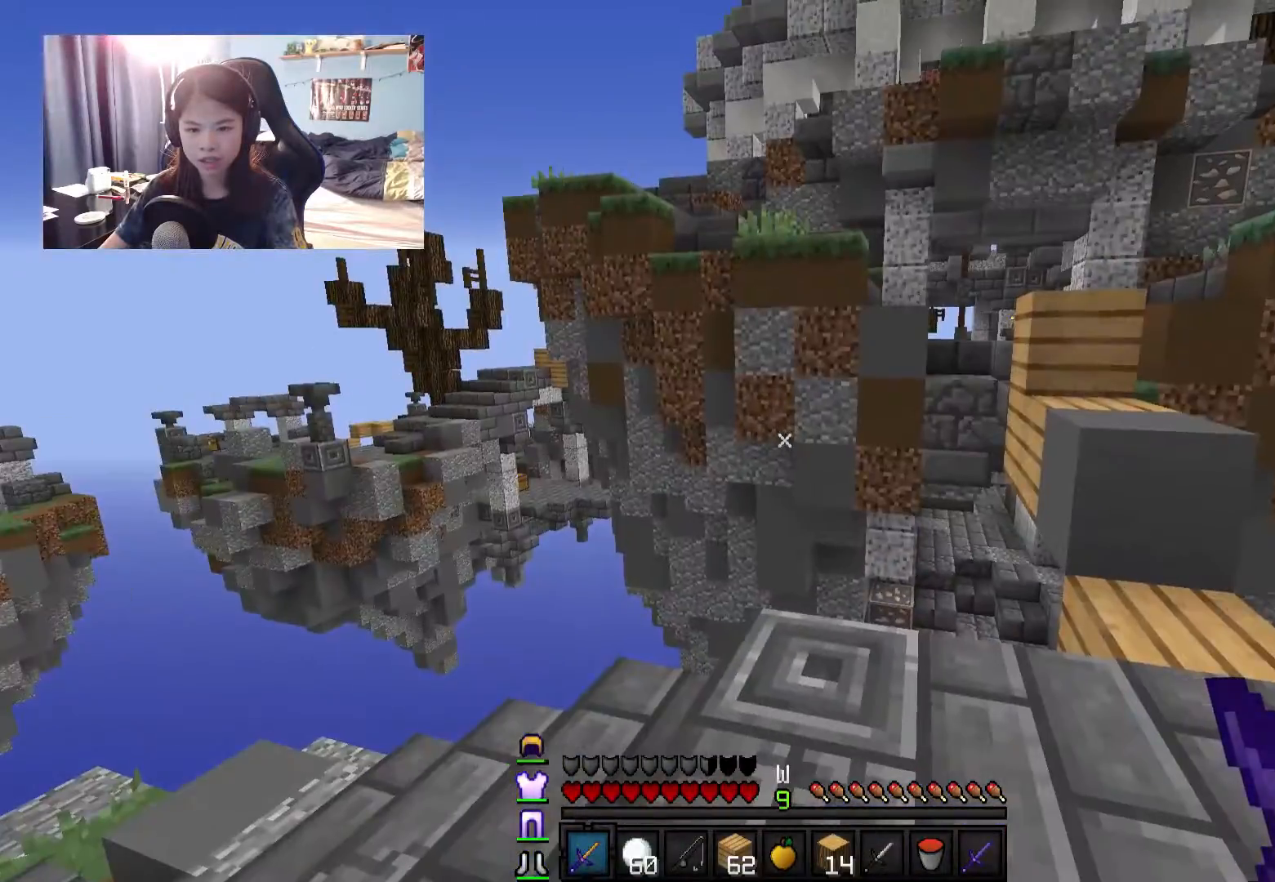
{"keys": [], "mouse": [], "events": [[150, "d", "down"], [200, "w", "down"], [400, "d", "up"], [400, "w", "up"]]}
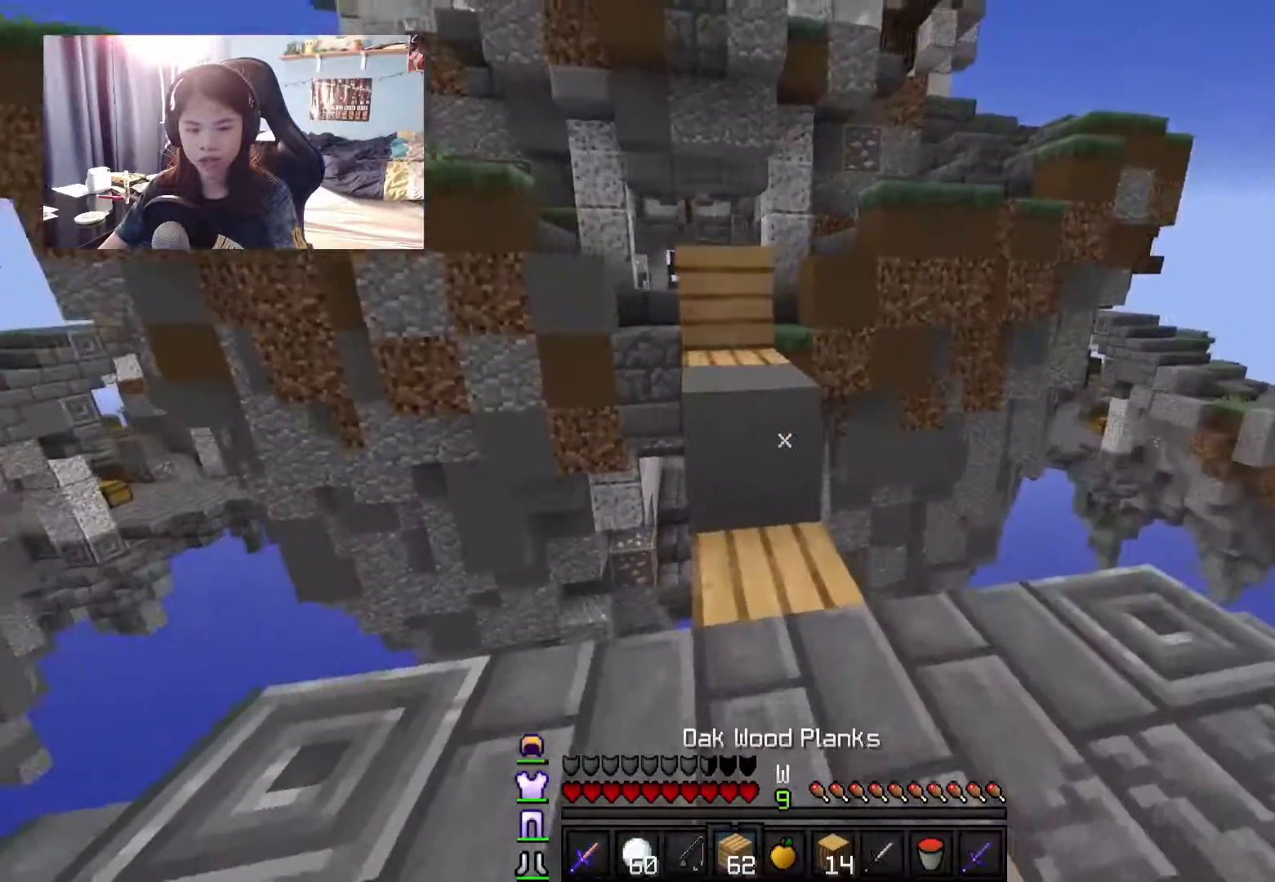
{"keys": ["w"], "mouse": ["right"], "events": [[100, "mouse_right", "down"], [184, "mouse_right", "up"], [184, "w", "down"], [484, "mouse_right", "down"]]}
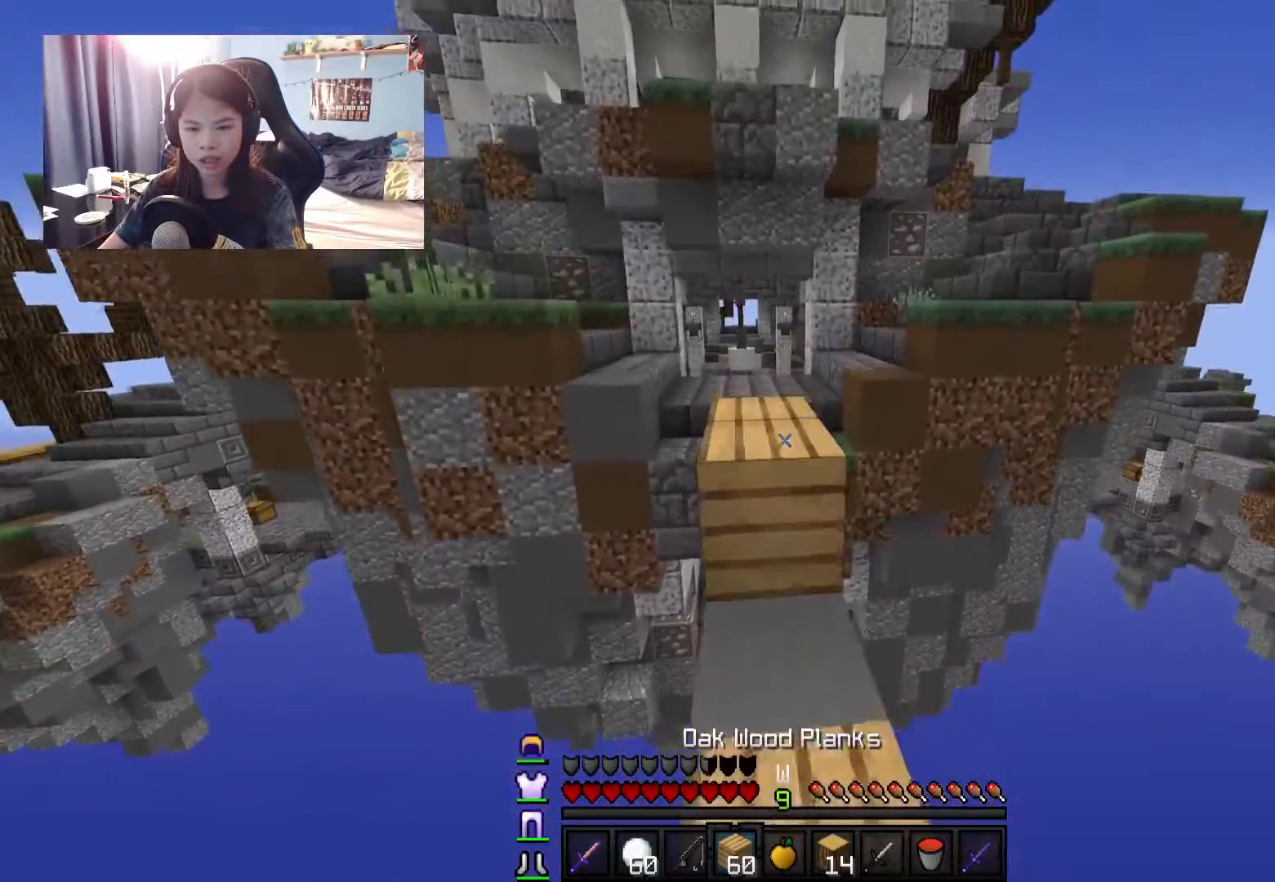
{"keys": ["w"], "mouse": [], "events": [[134, "mouse_right", "up"]]}
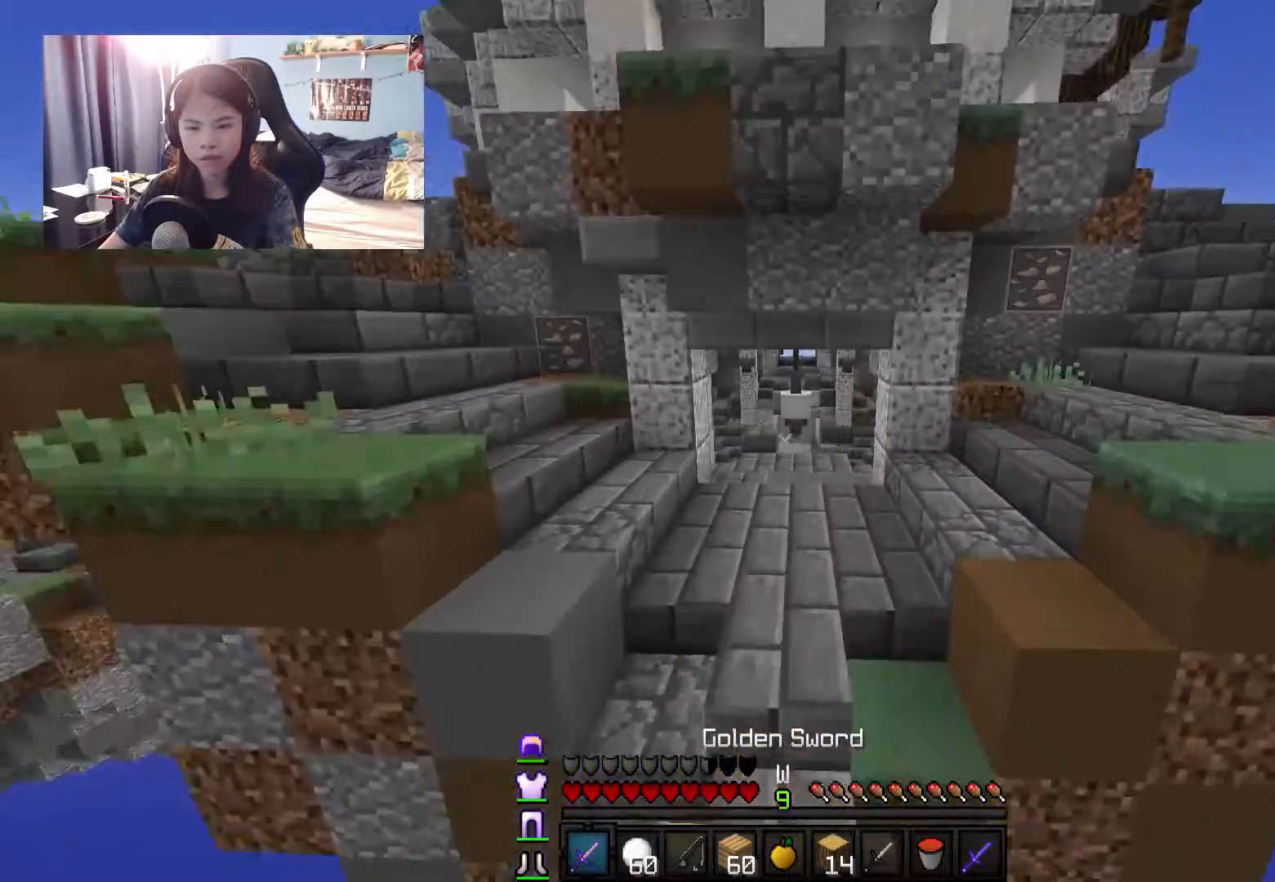
{"keys": ["w"], "mouse": [], "events": []}
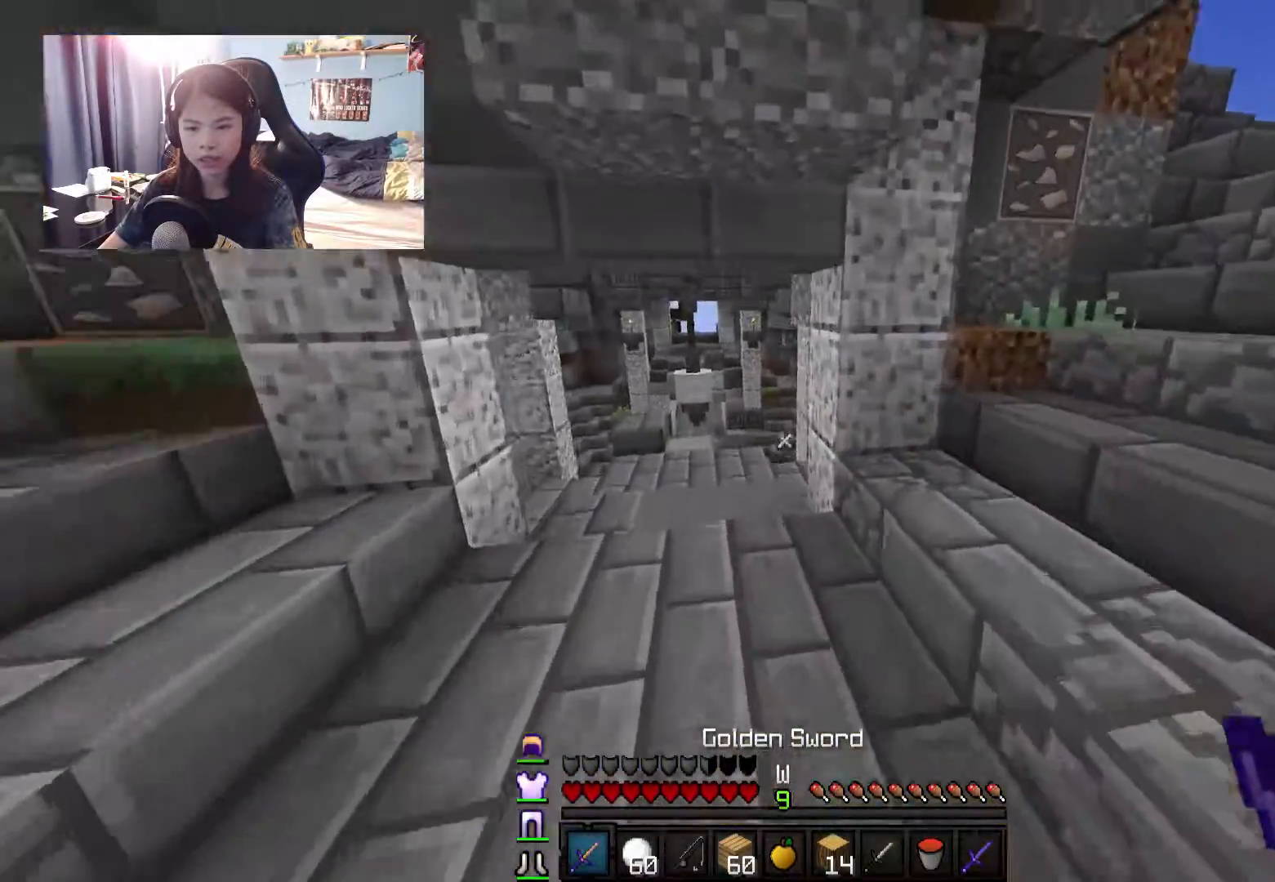
{"keys": ["w"], "mouse": [], "events": []}
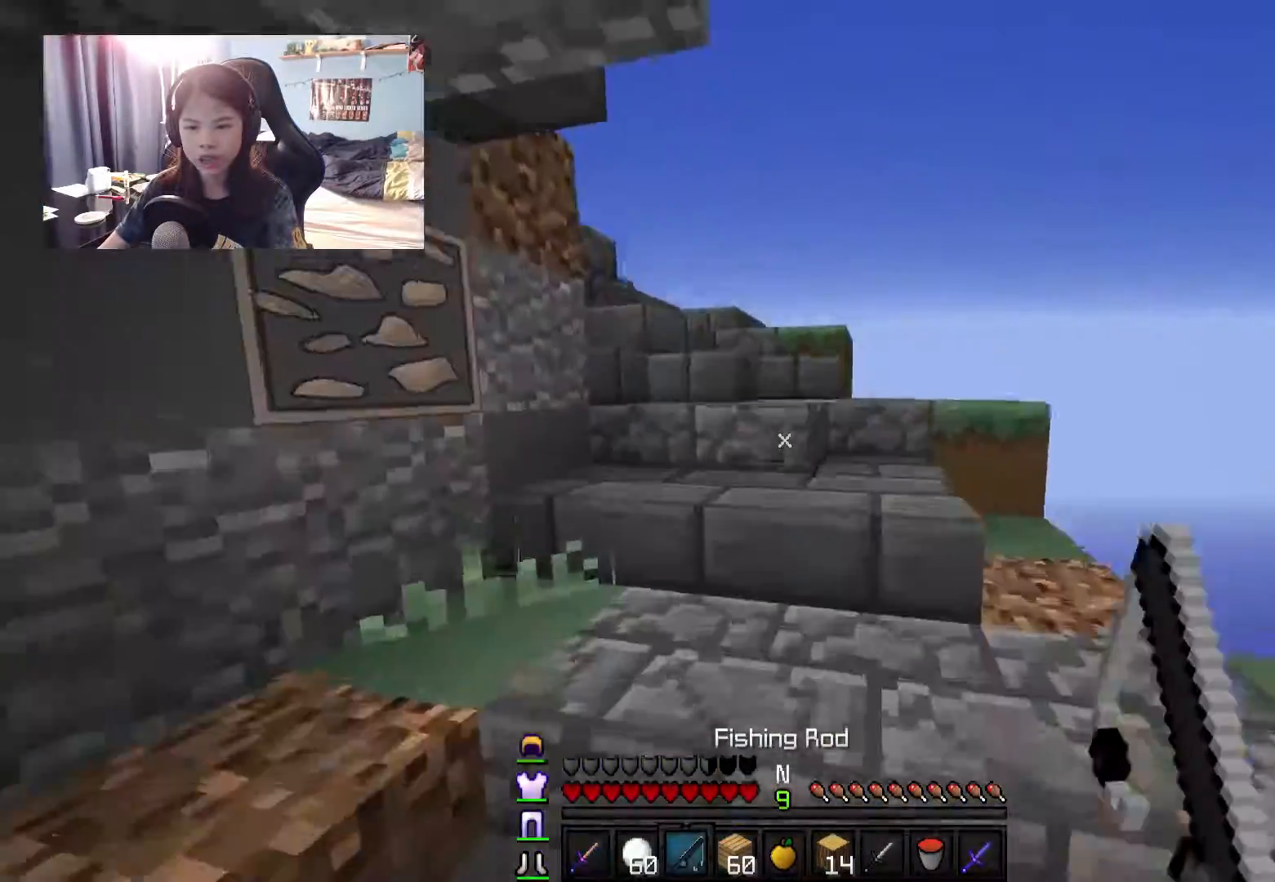
{"keys": ["w"], "mouse": [], "events": [[100, "d", "down"], [200, "d", "up"]]}
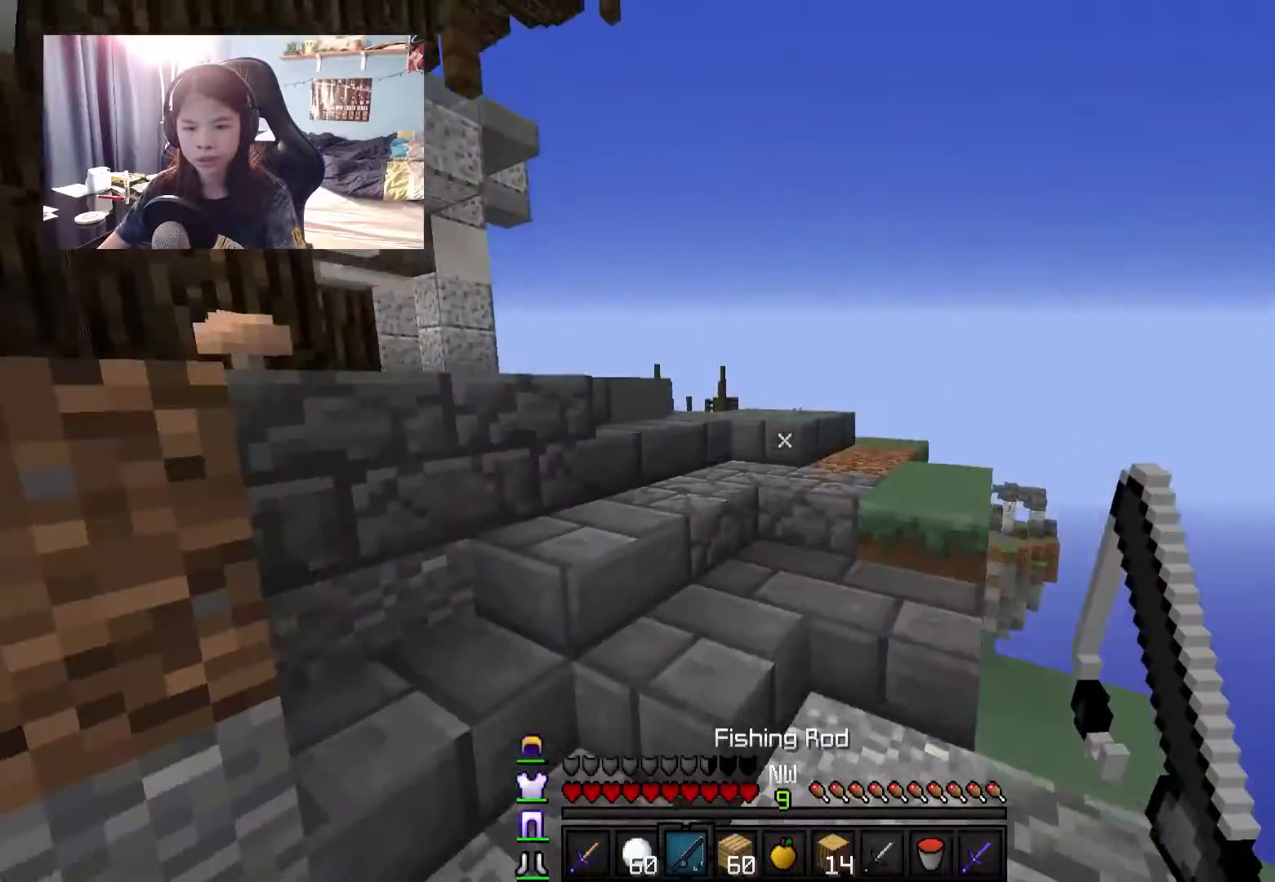
{"keys": ["a", "w"], "mouse": [], "events": [[200, "a", "down"]]}
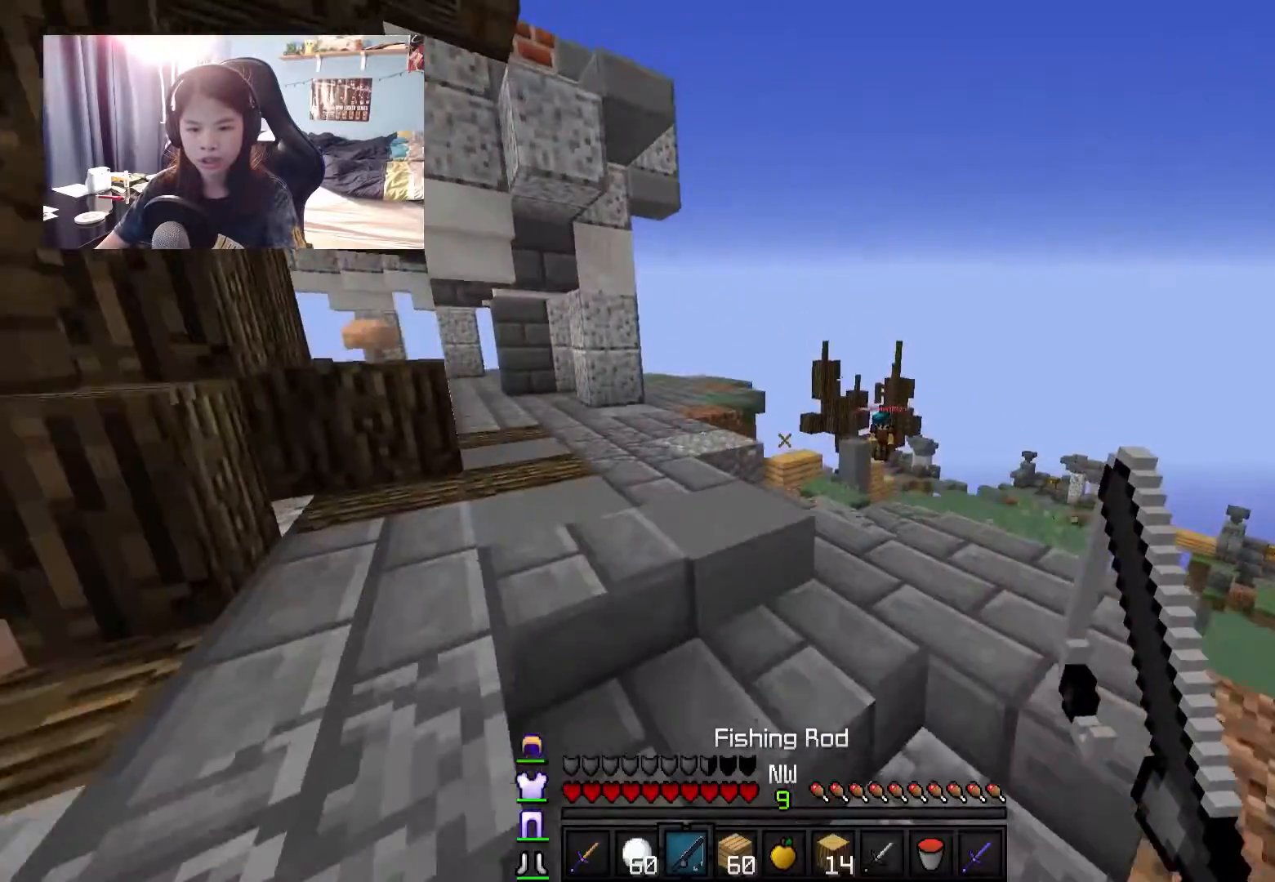
{"keys": ["w"], "mouse": [], "events": [[434, "a", "up"]]}